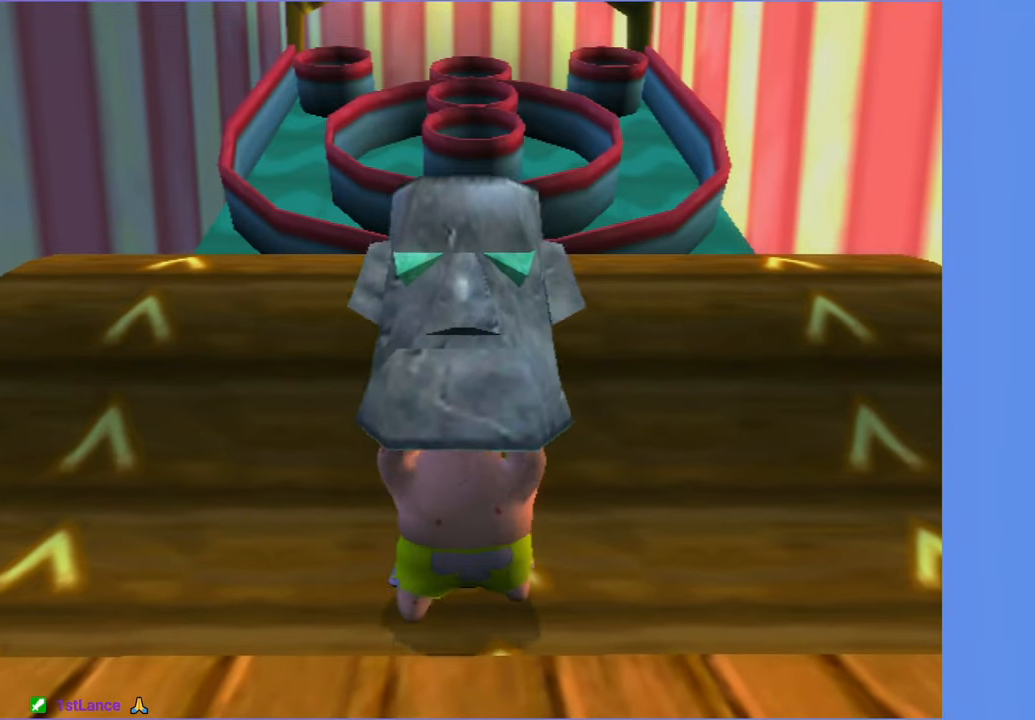
Gameplay with a controller (Xbox layout); each line is a JSON object with the inputs held at the frame after it. "button_events" lists button changes between this image and that frame as [ms after this image, input, new state], when the widget could be followed in between (sticks are given only as held states). Not read: L3 R3.
{"buttons": [], "left_stick": "center", "right_stick": "center"}
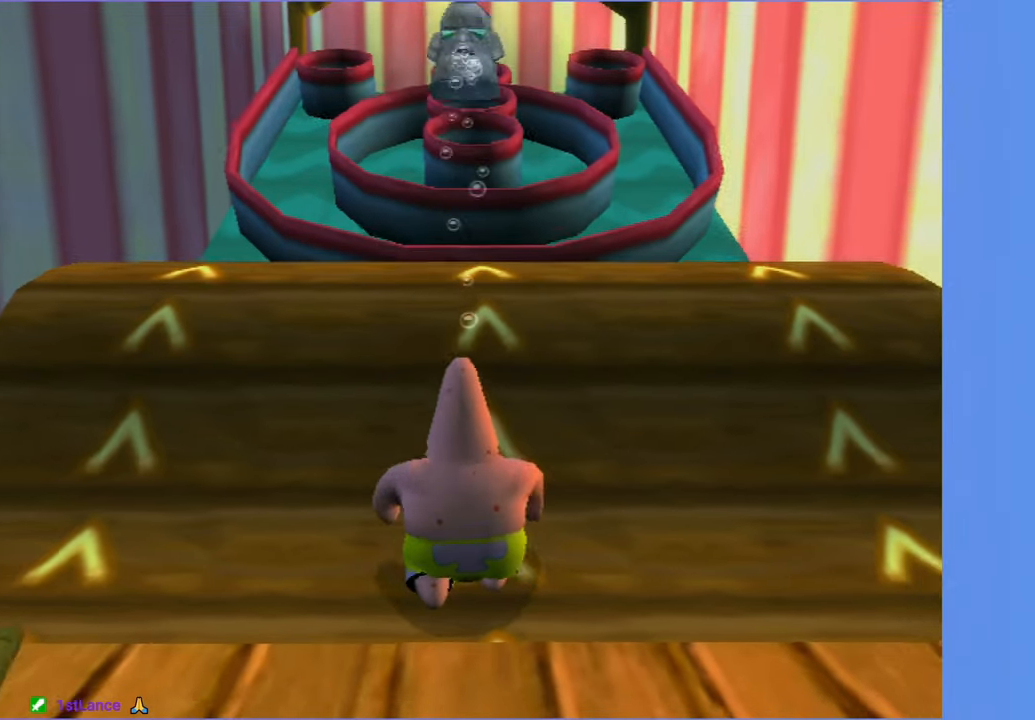
{"buttons": ["A"], "left_stick": "down-left", "right_stick": "center", "button_events": [[450, "A", "down"]]}
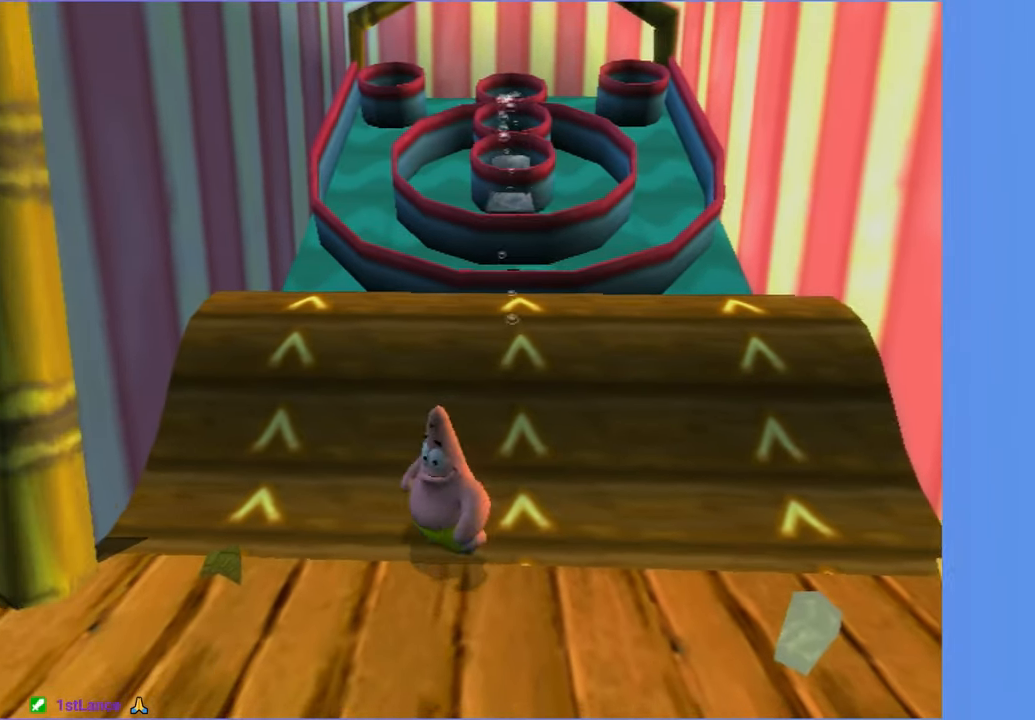
{"buttons": [], "left_stick": "down", "right_stick": "right", "button_events": [[66, "A", "up"]]}
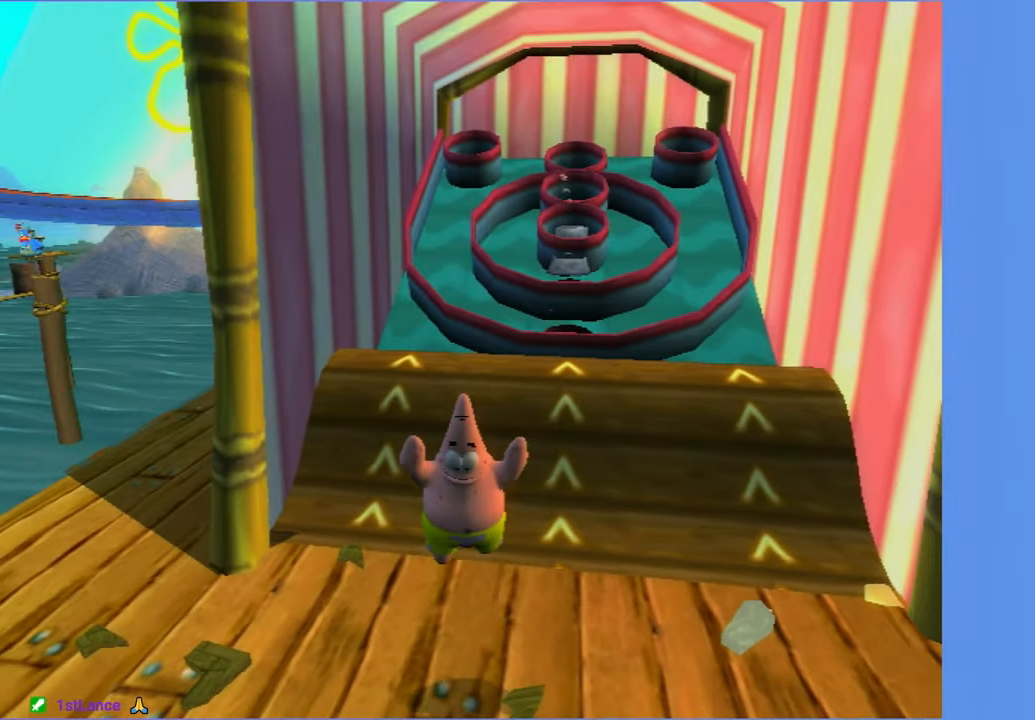
{"buttons": [], "left_stick": "left", "right_stick": "right", "button_events": []}
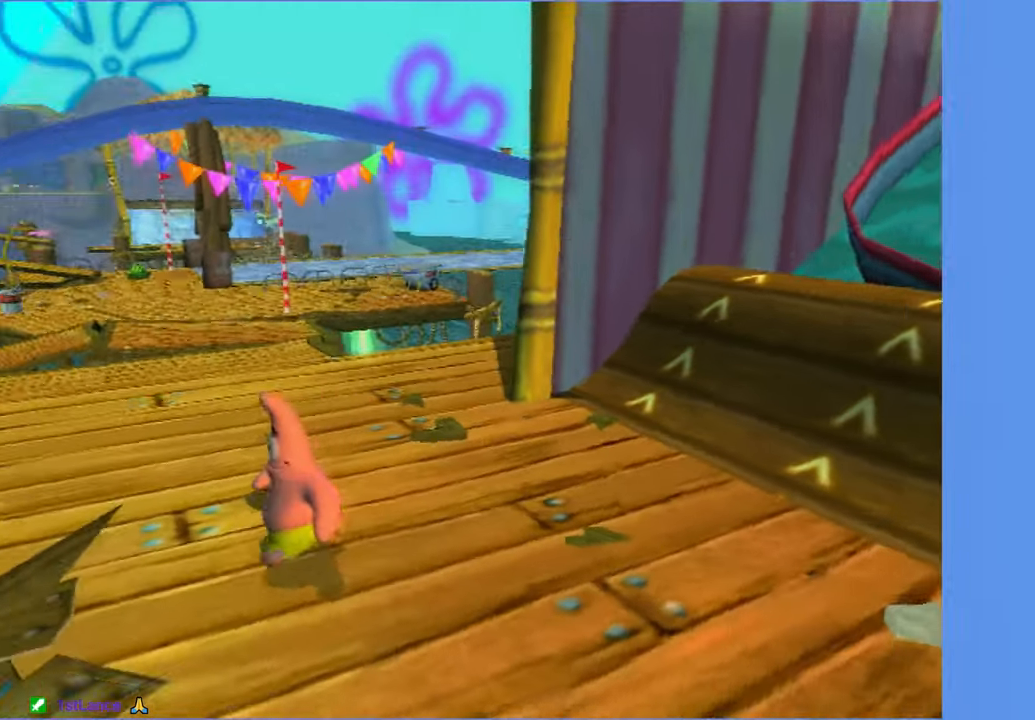
{"buttons": [], "left_stick": "up", "right_stick": "center", "button_events": []}
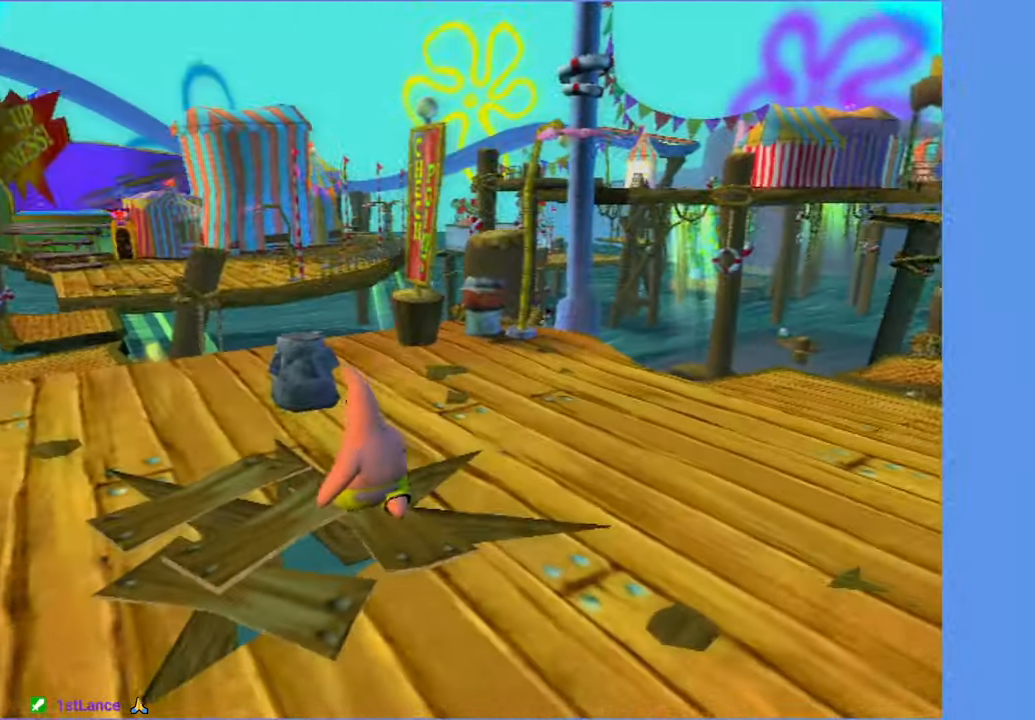
{"buttons": [], "left_stick": "up", "right_stick": "left", "button_events": []}
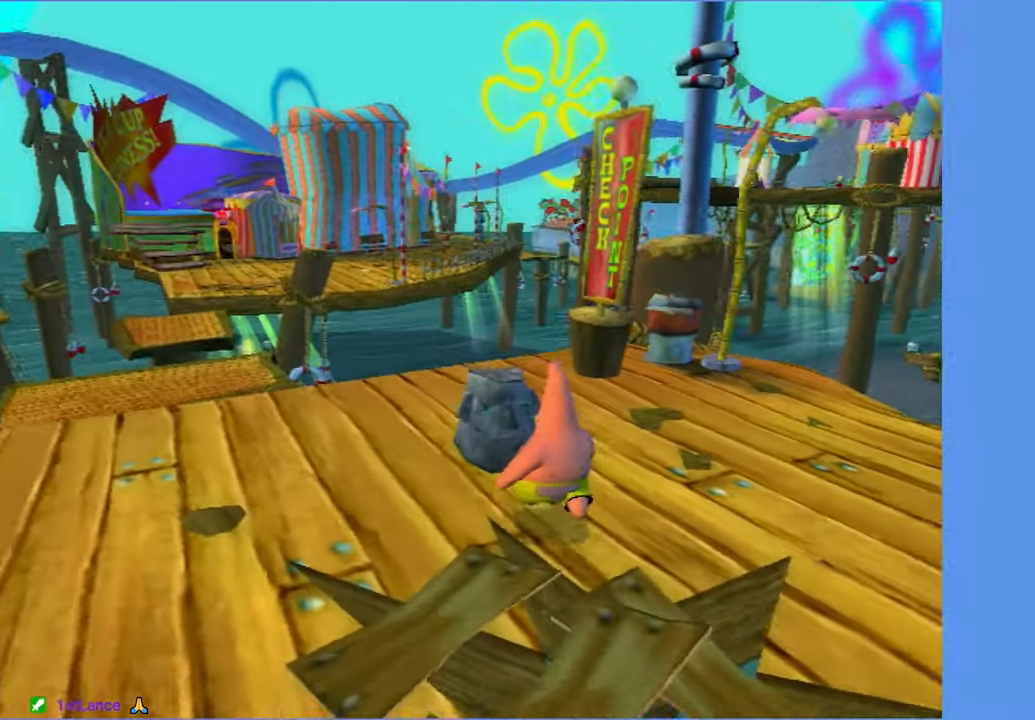
{"buttons": [], "left_stick": "right", "right_stick": "left", "button_events": [[100, "B", "down"], [216, "B", "up"], [300, "B", "down"], [383, "B", "up"]]}
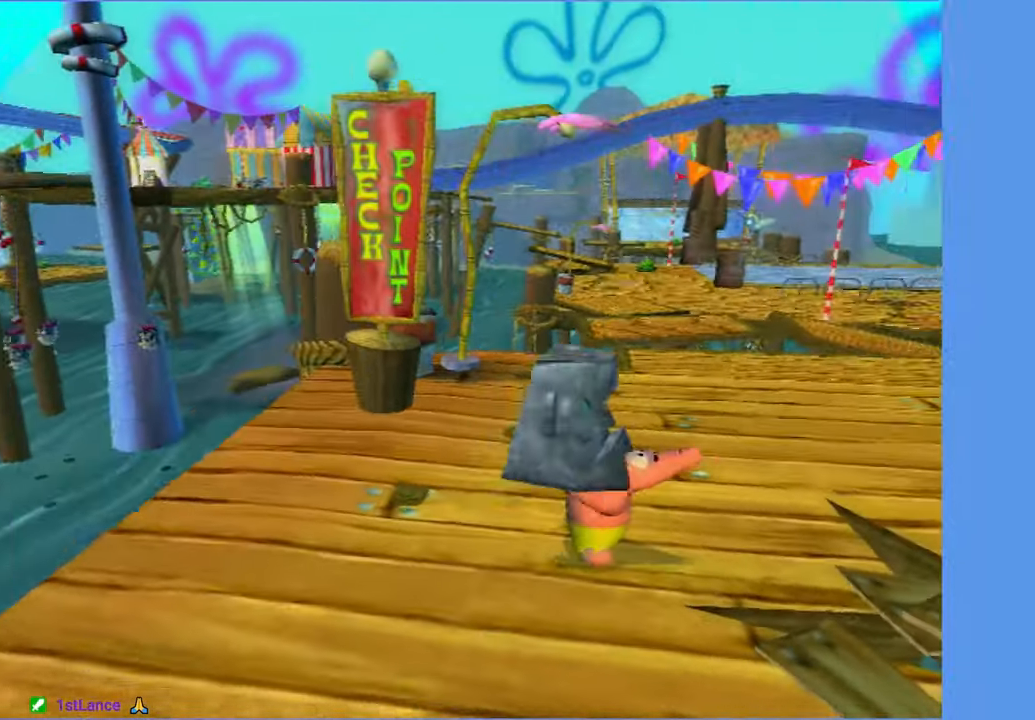
{"buttons": [], "left_stick": "up-right", "right_stick": "left", "button_events": []}
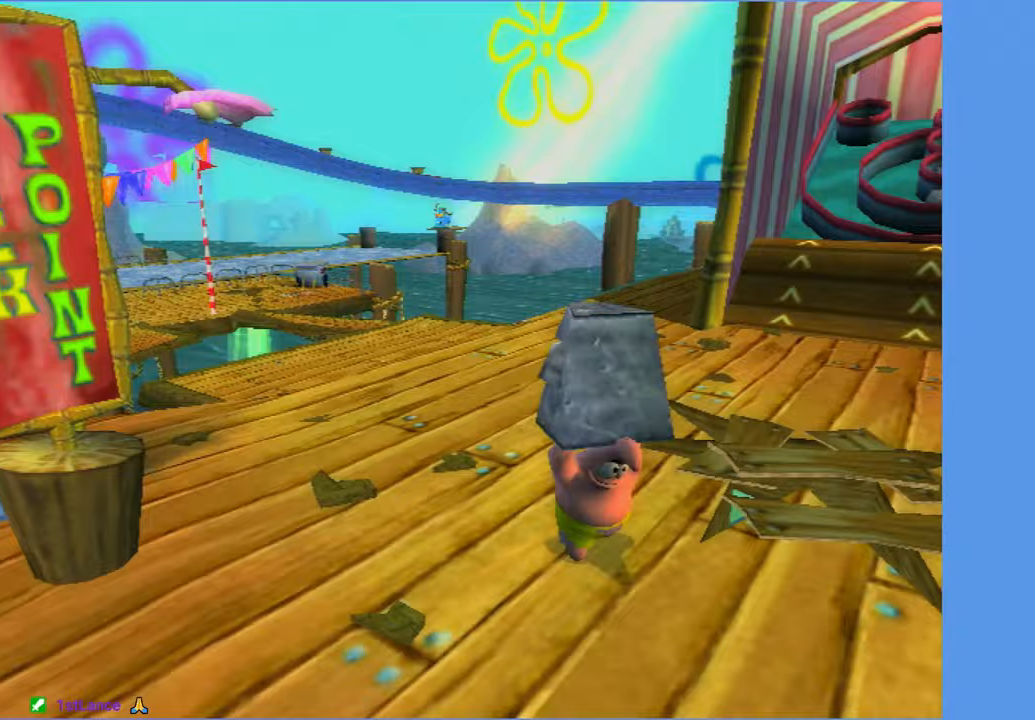
{"buttons": [], "left_stick": "up", "right_stick": "center", "button_events": []}
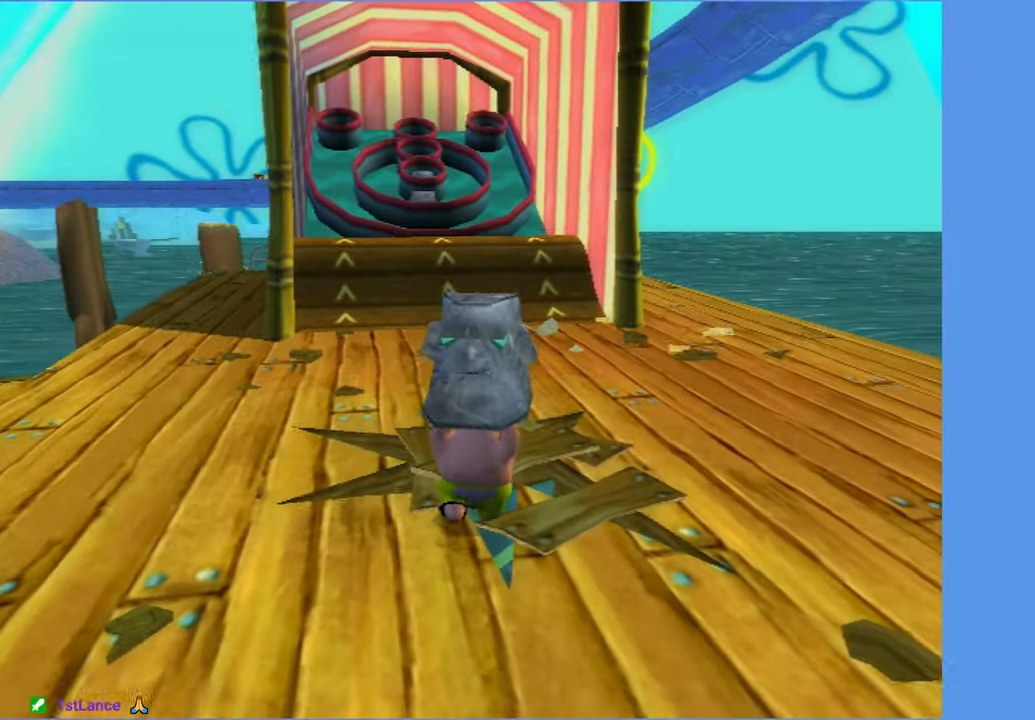
{"buttons": [], "left_stick": "up", "right_stick": "center", "button_events": []}
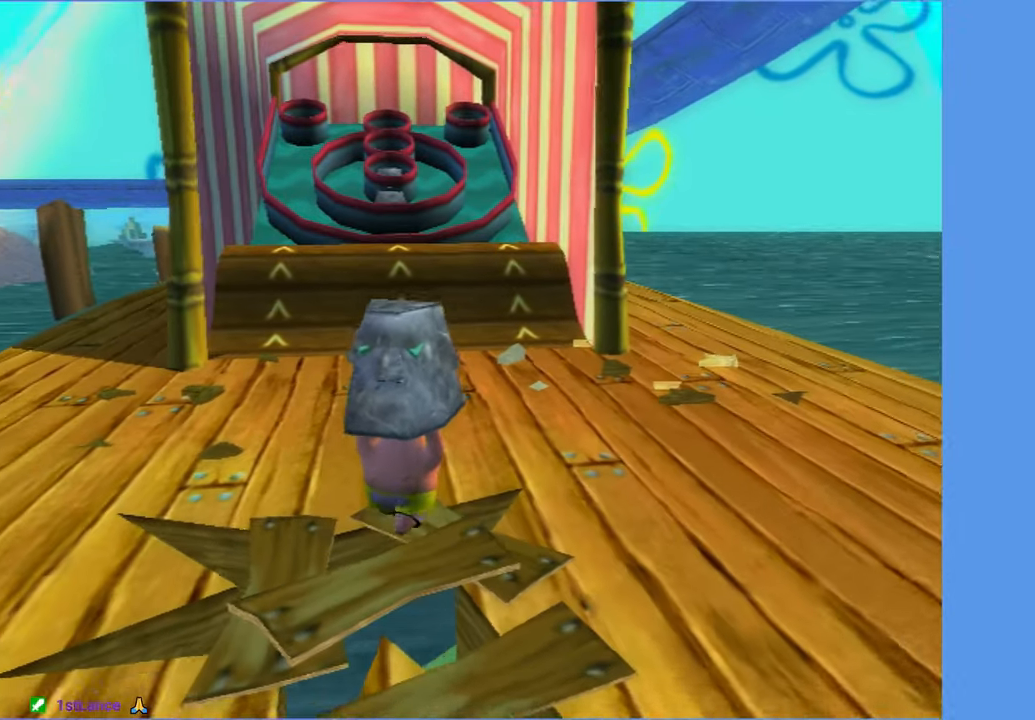
{"buttons": [], "left_stick": "up", "right_stick": "center", "button_events": []}
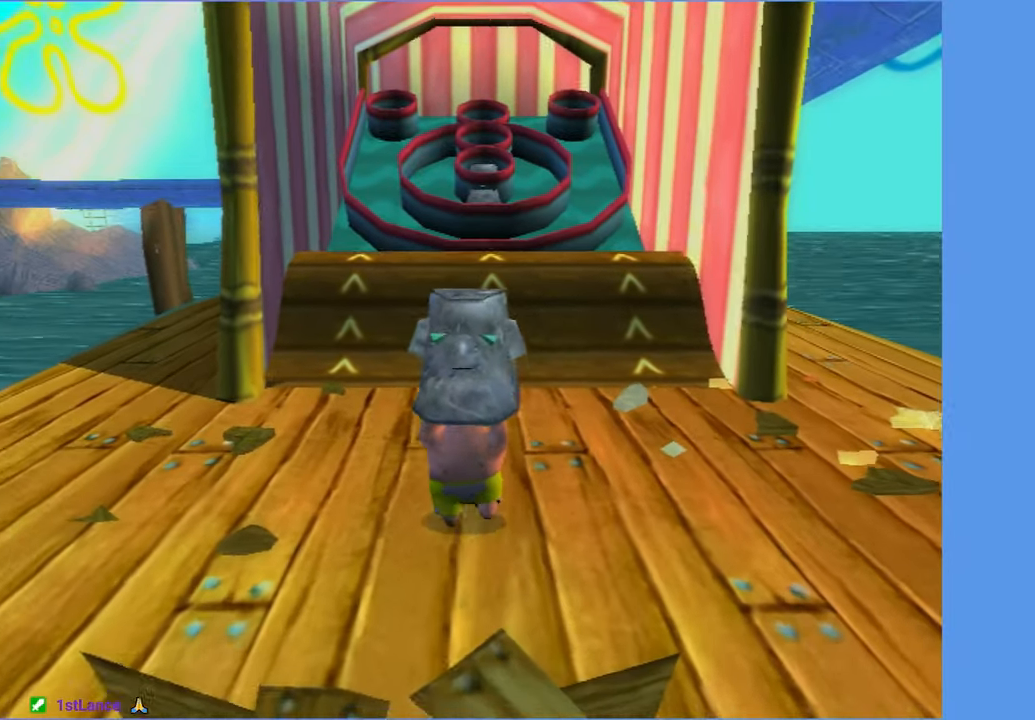
{"buttons": [], "left_stick": "up", "right_stick": "center", "button_events": []}
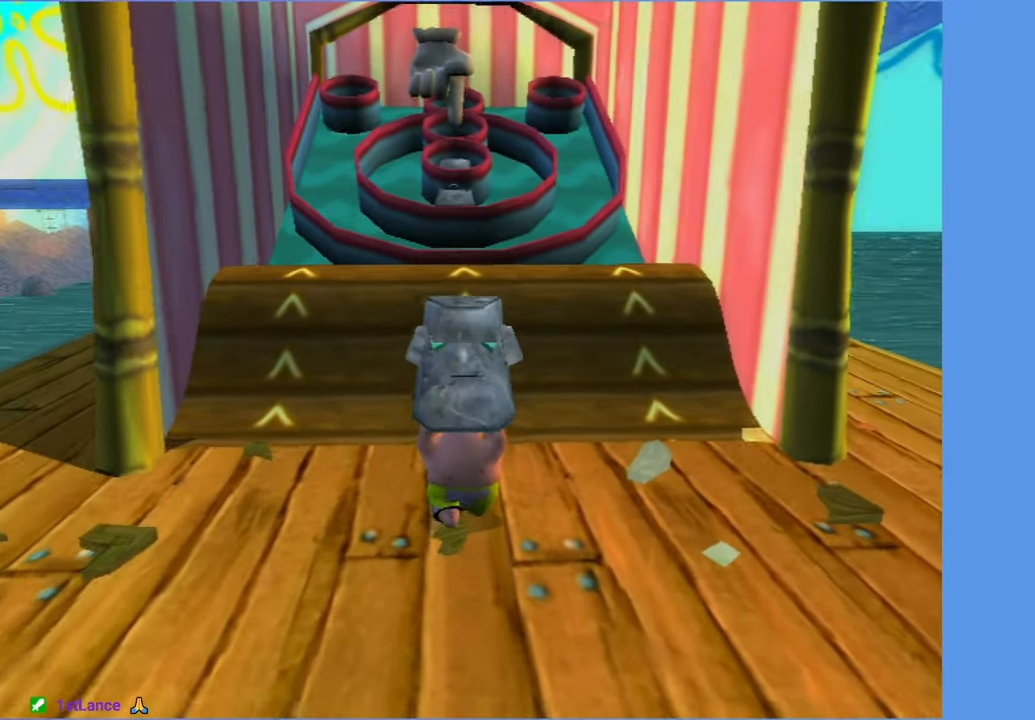
{"buttons": [], "left_stick": "up", "right_stick": "center", "button_events": []}
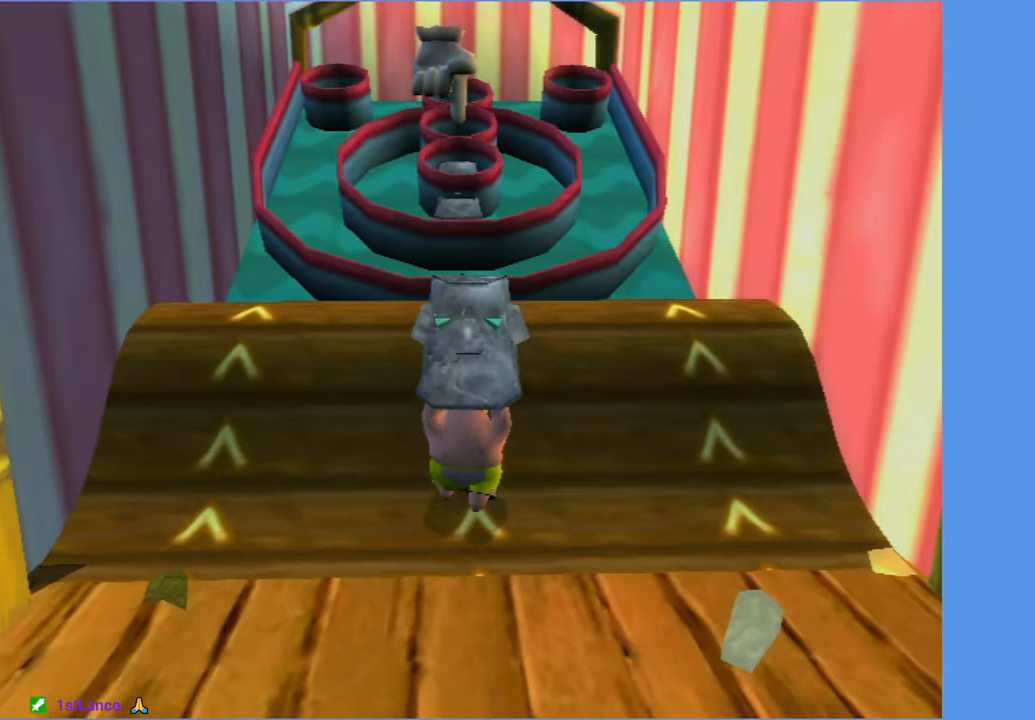
{"buttons": [], "left_stick": "down-right", "right_stick": "center", "button_events": [[167, "B", "down"], [250, "B", "up"]]}
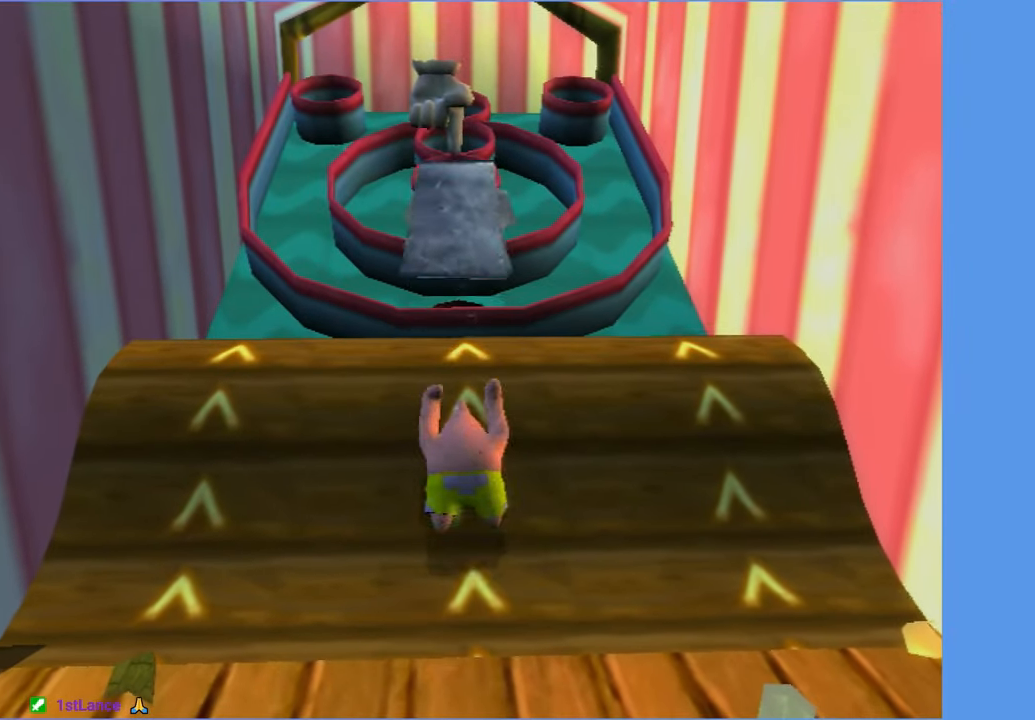
{"buttons": [], "left_stick": "down-right", "right_stick": "center", "button_events": []}
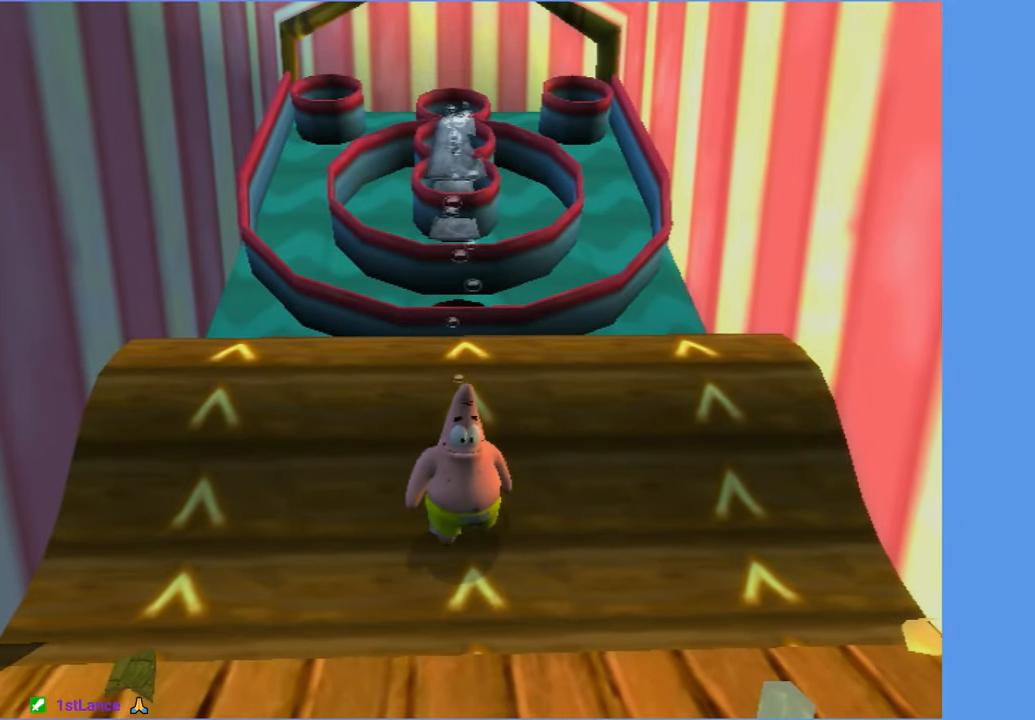
{"buttons": [], "left_stick": "right", "right_stick": "center", "button_events": []}
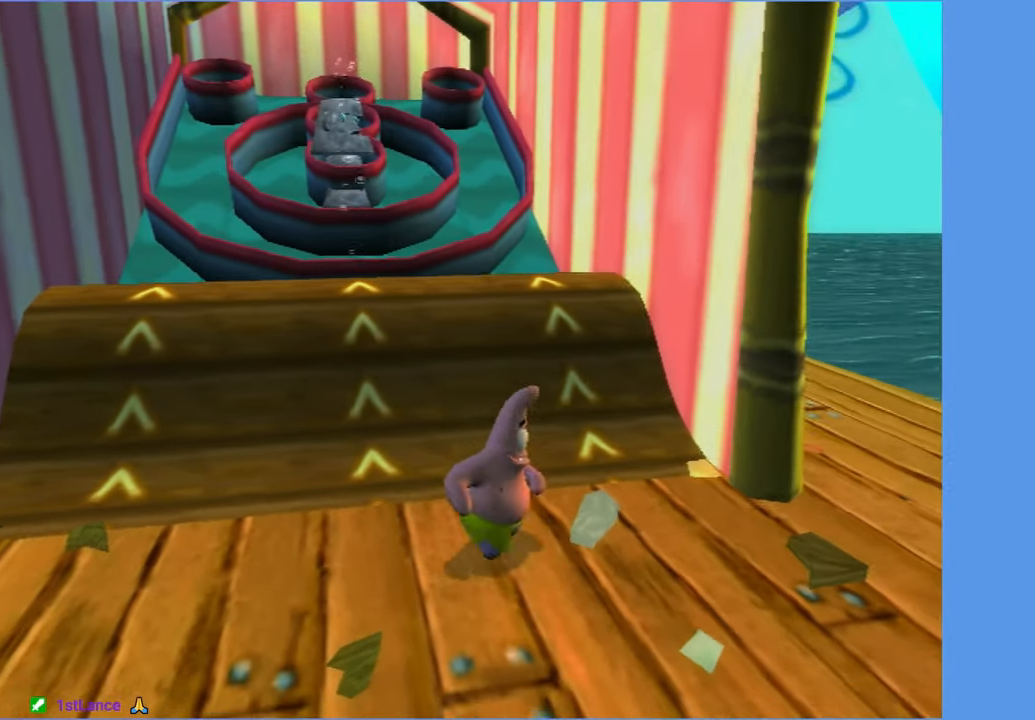
{"buttons": [], "left_stick": "right", "right_stick": "center", "button_events": []}
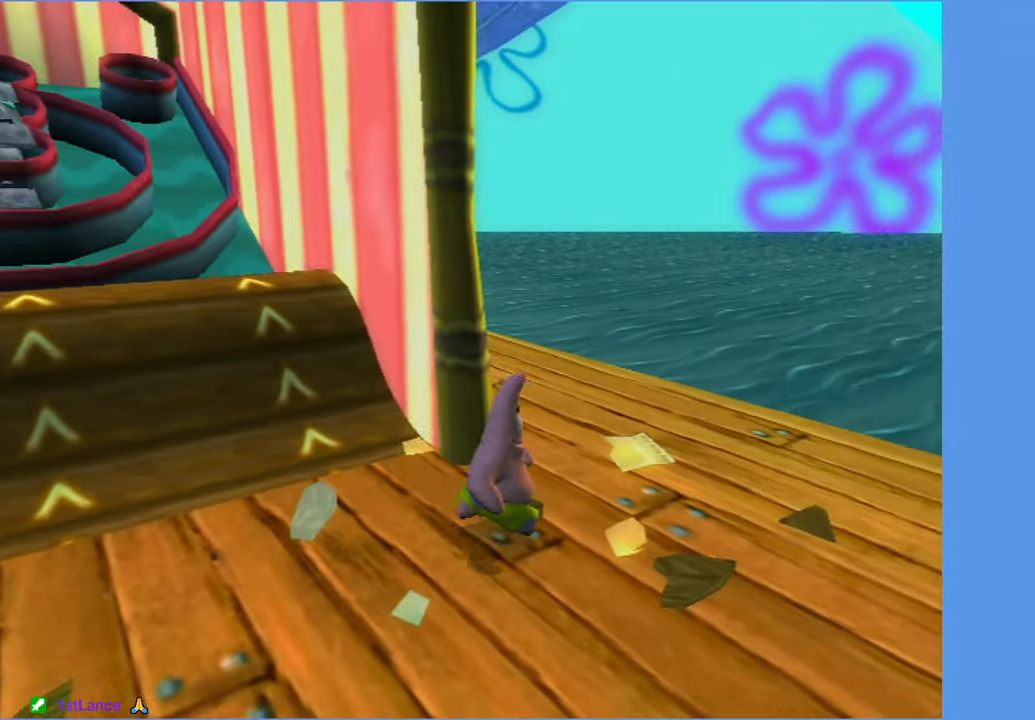
{"buttons": [], "left_stick": "up-right", "right_stick": "center", "button_events": []}
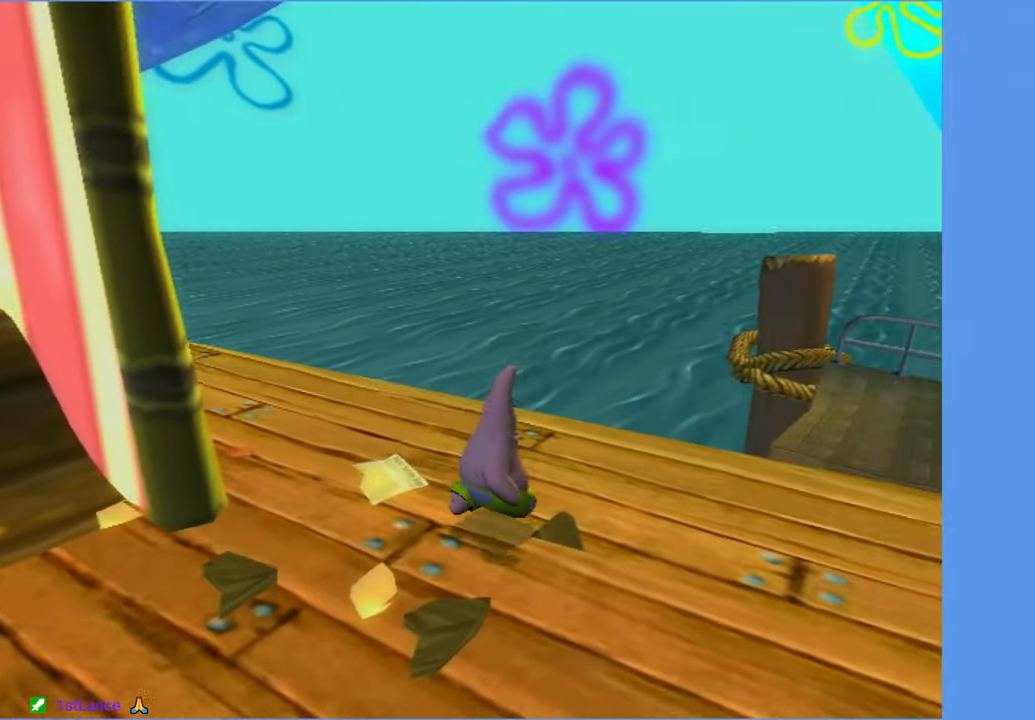
{"buttons": [], "left_stick": "up-right", "right_stick": "center", "button_events": [[300, "A", "down"], [434, "A", "up"]]}
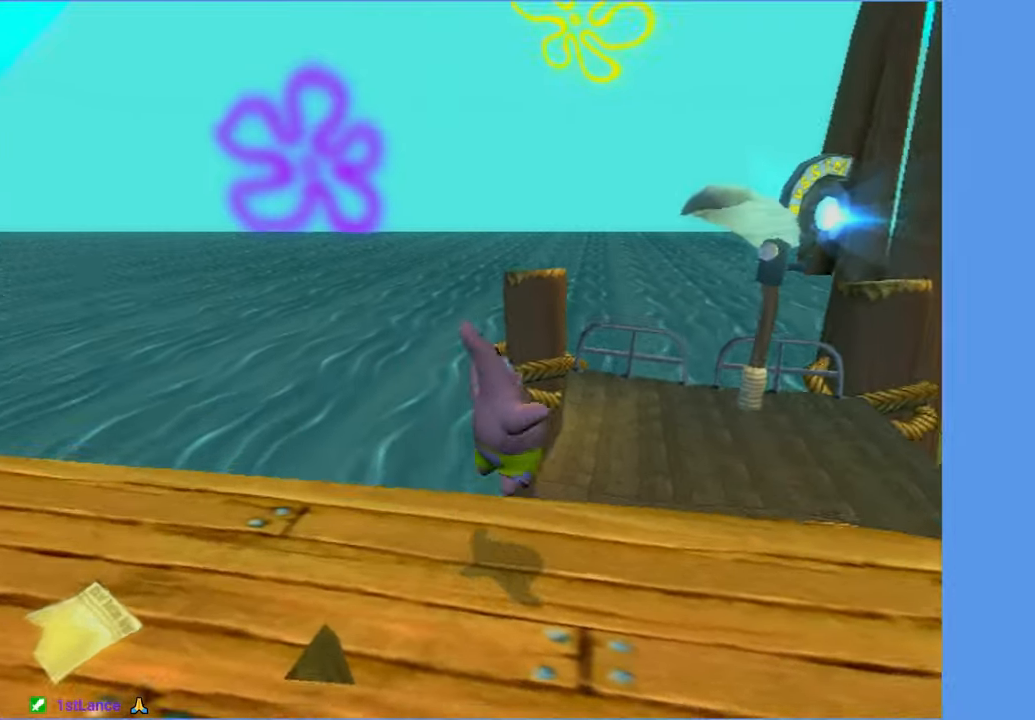
{"buttons": [], "left_stick": "up", "right_stick": "center", "button_events": []}
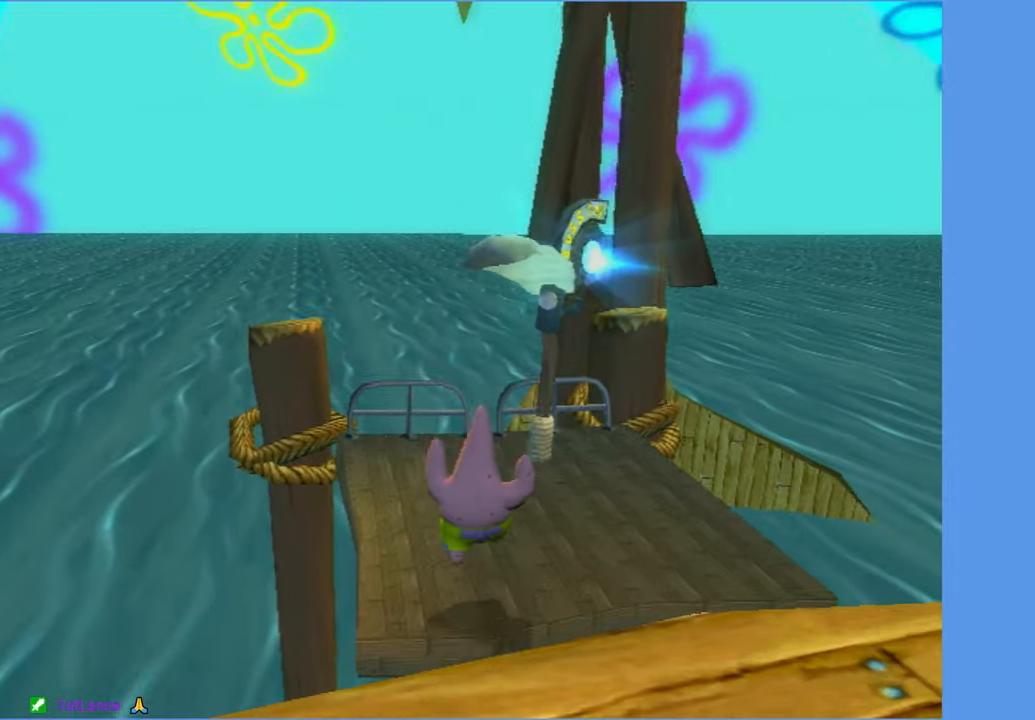
{"buttons": ["R2"], "left_stick": "up", "right_stick": "center", "button_events": [[300, "R2", "down"], [400, "R2", "up"], [484, "R2", "down"]]}
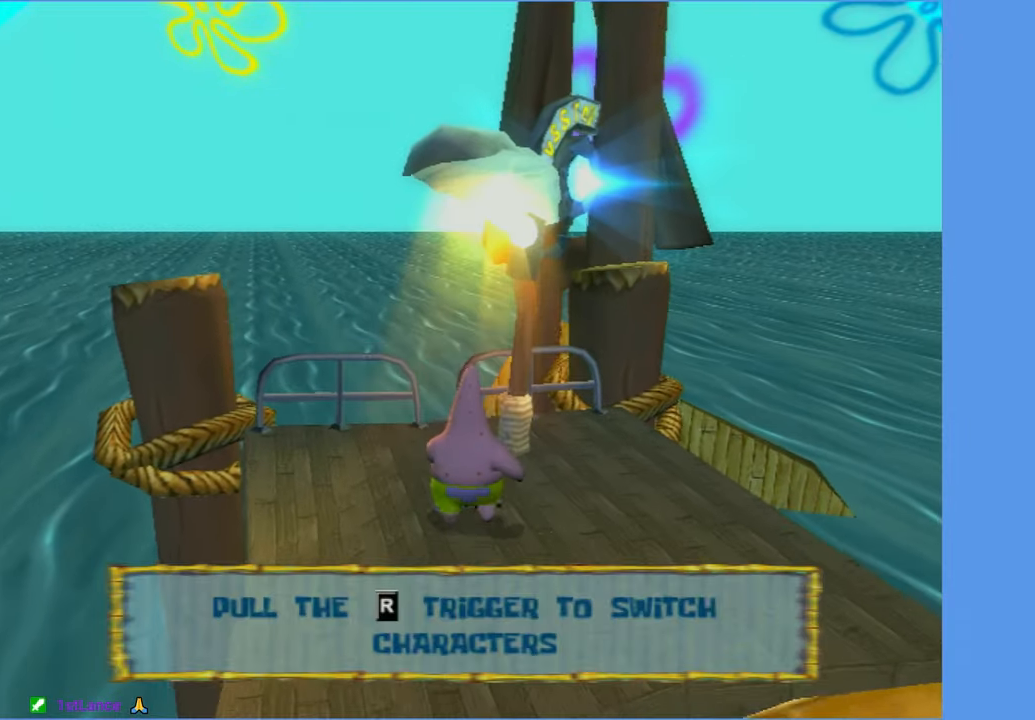
{"buttons": [], "left_stick": "up-left", "right_stick": "center", "button_events": [[84, "R2", "up"], [134, "R2", "down"], [250, "R2", "up"]]}
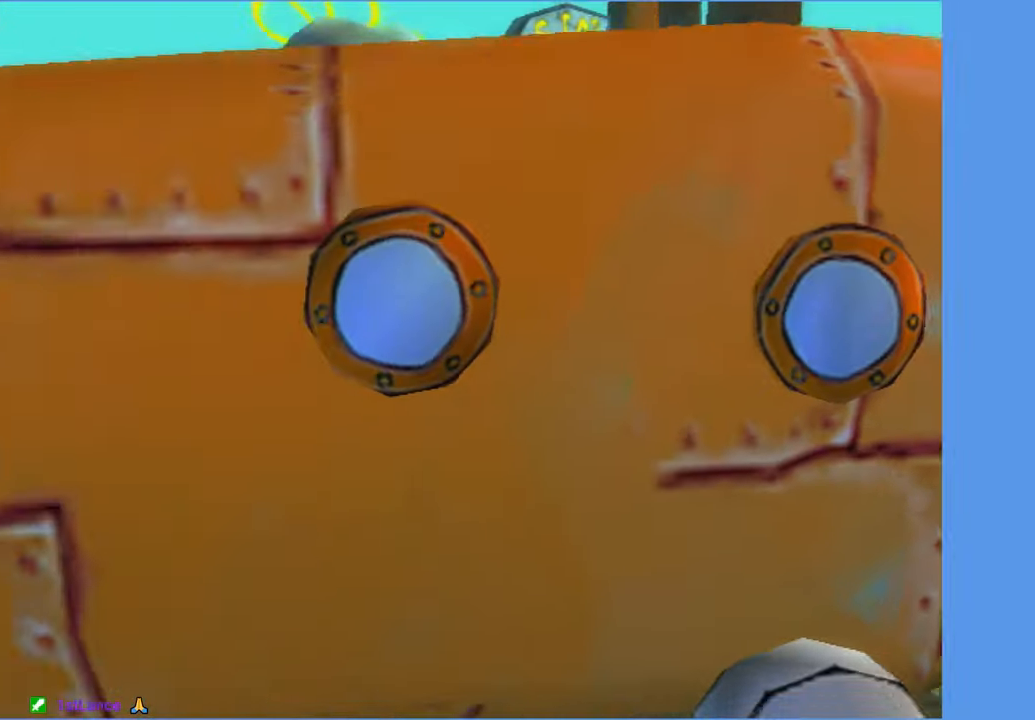
{"buttons": [], "left_stick": "down-left", "right_stick": "right", "button_events": []}
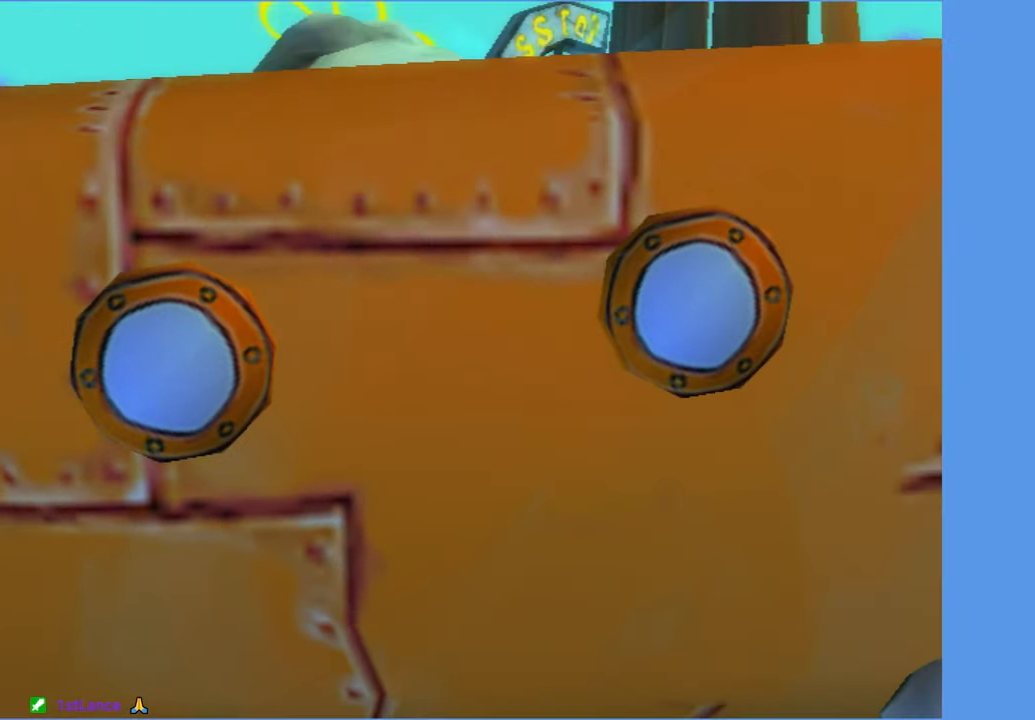
{"buttons": [], "left_stick": "down-left", "right_stick": "right", "button_events": []}
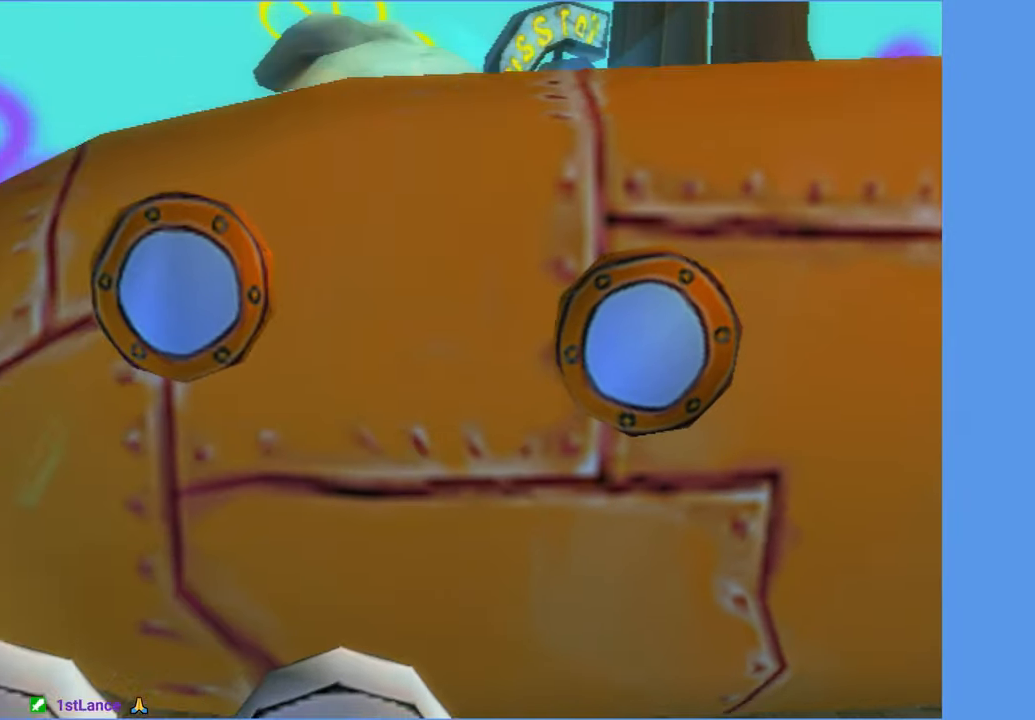
{"buttons": [], "left_stick": "down-left", "right_stick": "right", "button_events": []}
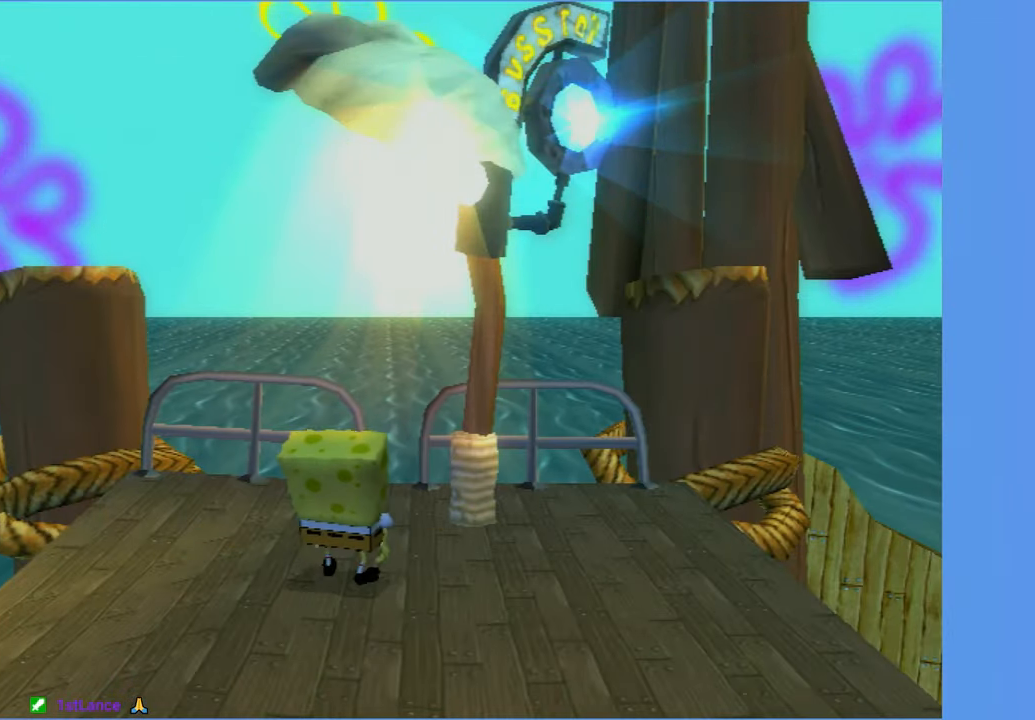
{"buttons": [], "left_stick": "left", "right_stick": "right", "button_events": []}
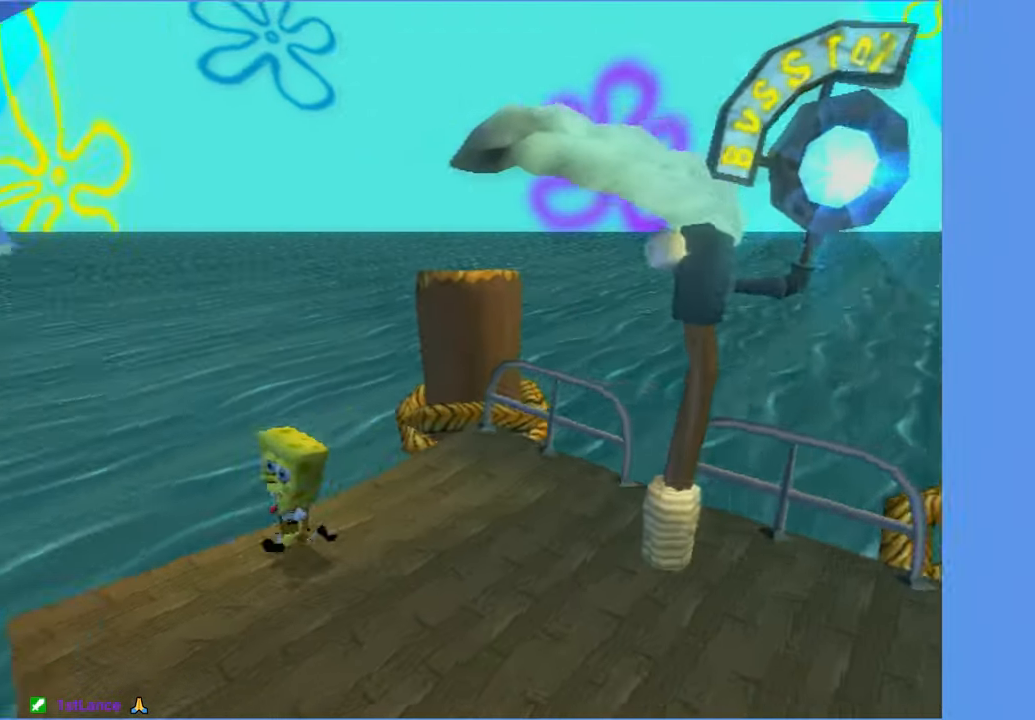
{"buttons": [], "left_stick": "up-left", "right_stick": "center", "button_events": [[17, "A", "down"], [167, "A", "up"], [250, "A", "down"], [367, "A", "up"]]}
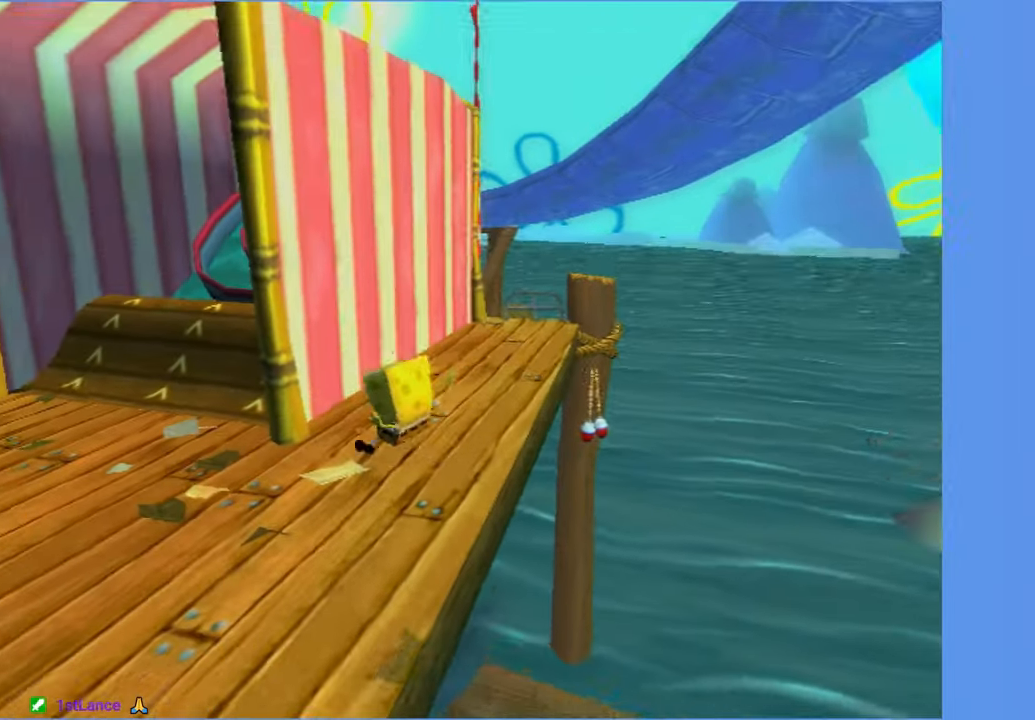
{"buttons": [], "left_stick": "up-left", "right_stick": "left", "button_events": []}
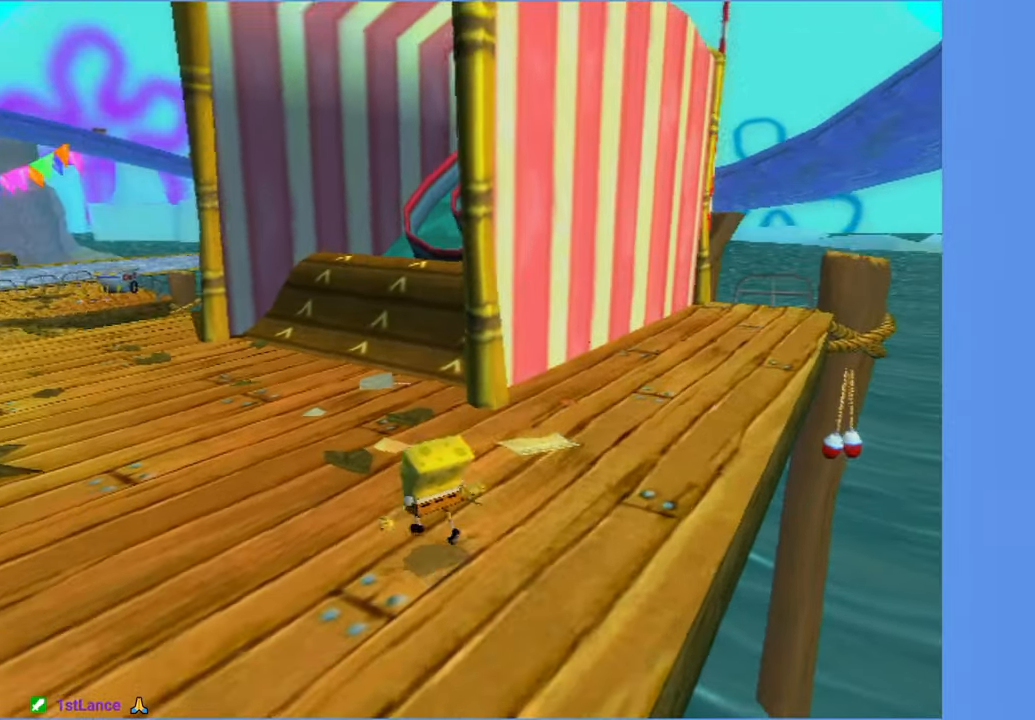
{"buttons": [], "left_stick": "up-left", "right_stick": "left", "button_events": []}